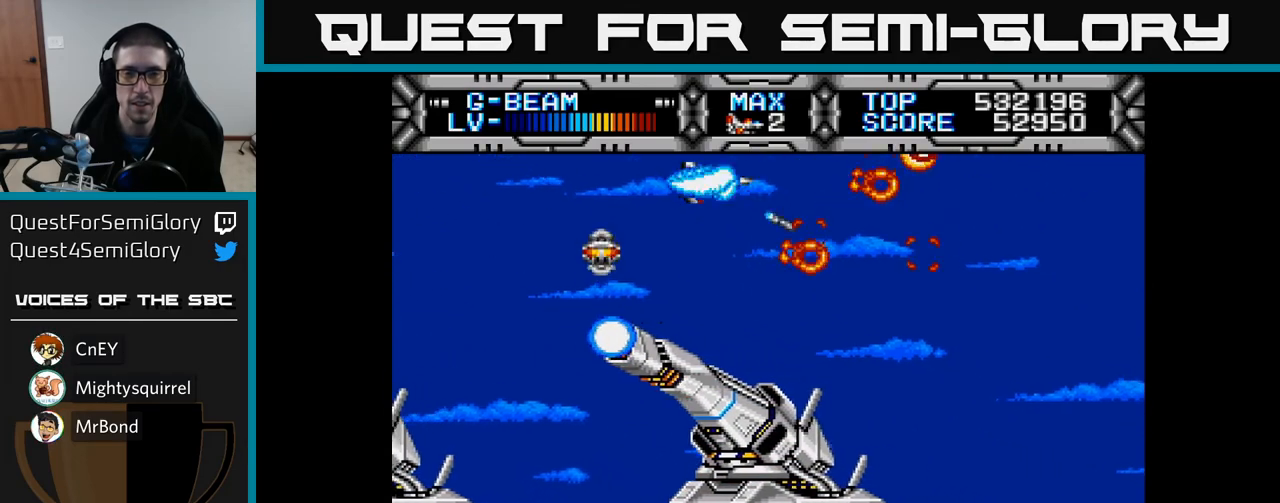
Gameplay with a controller (Xbox layout); each line is a JSON object with the inputs held at the frame after it. "events" lists button and stick changes between this image and that frame as [ms after this image, input, new state], when the widget could be followed in between.
{"buttons": ["X"], "left_stick": "center", "right_stick": "center", "events": []}
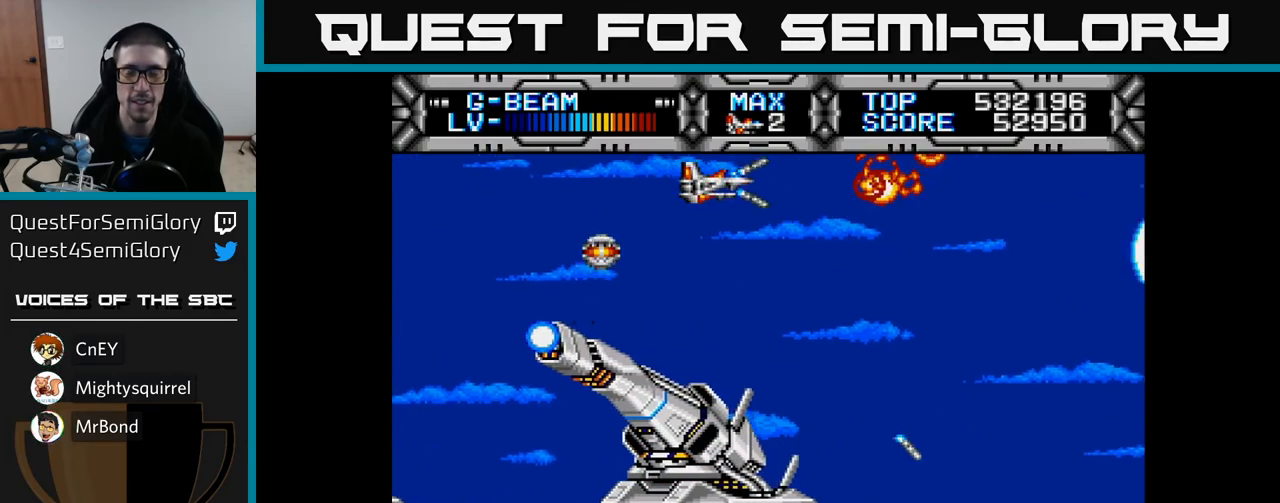
{"buttons": ["X"], "left_stick": "center", "right_stick": "center", "events": []}
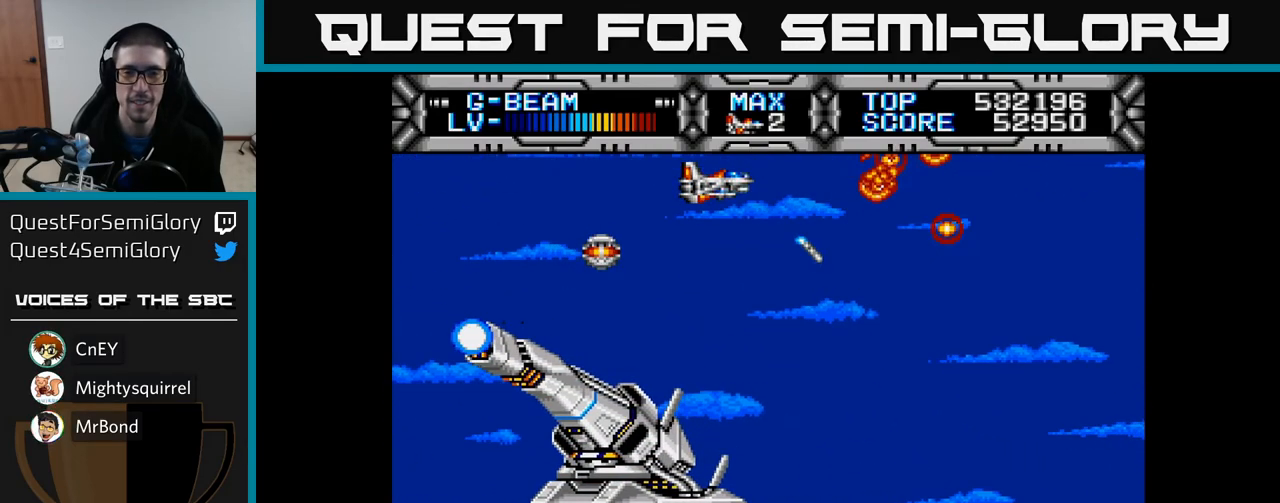
{"buttons": ["X"], "left_stick": "center", "right_stick": "center", "events": []}
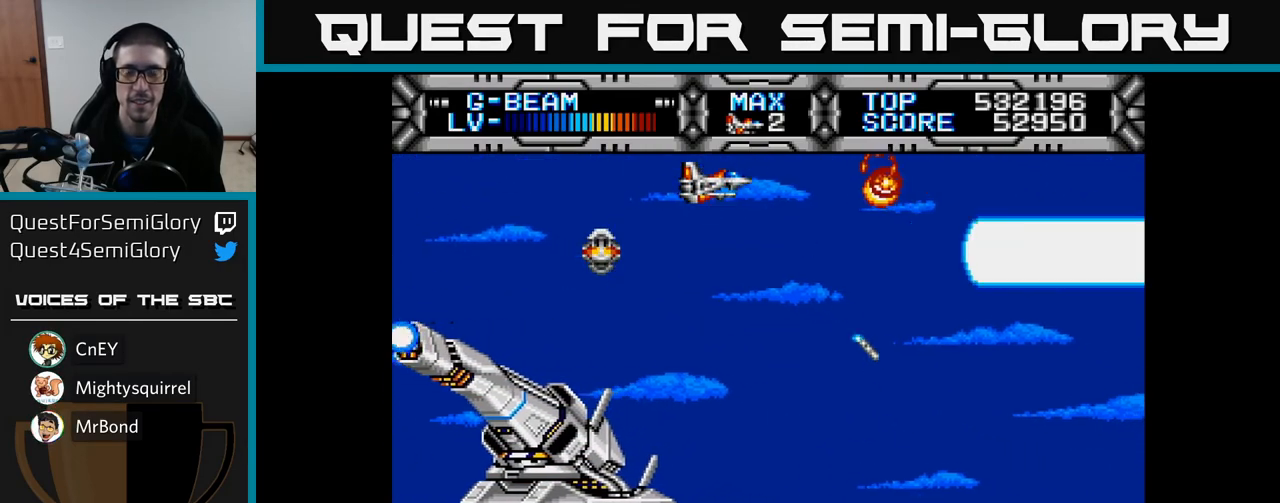
{"buttons": ["X"], "left_stick": "center", "right_stick": "center", "events": []}
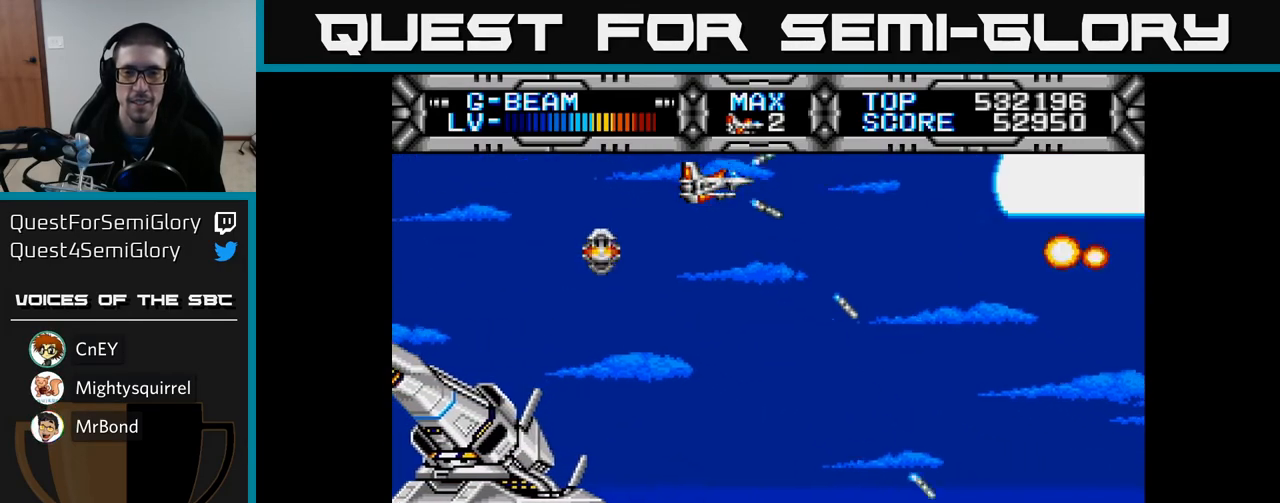
{"buttons": ["X", "DPAD_DOWN", "DPAD_RIGHT"], "left_stick": "center", "right_stick": "center", "events": [[167, "DPAD_DOWN", "down"], [333, "DPAD_RIGHT", "down"]]}
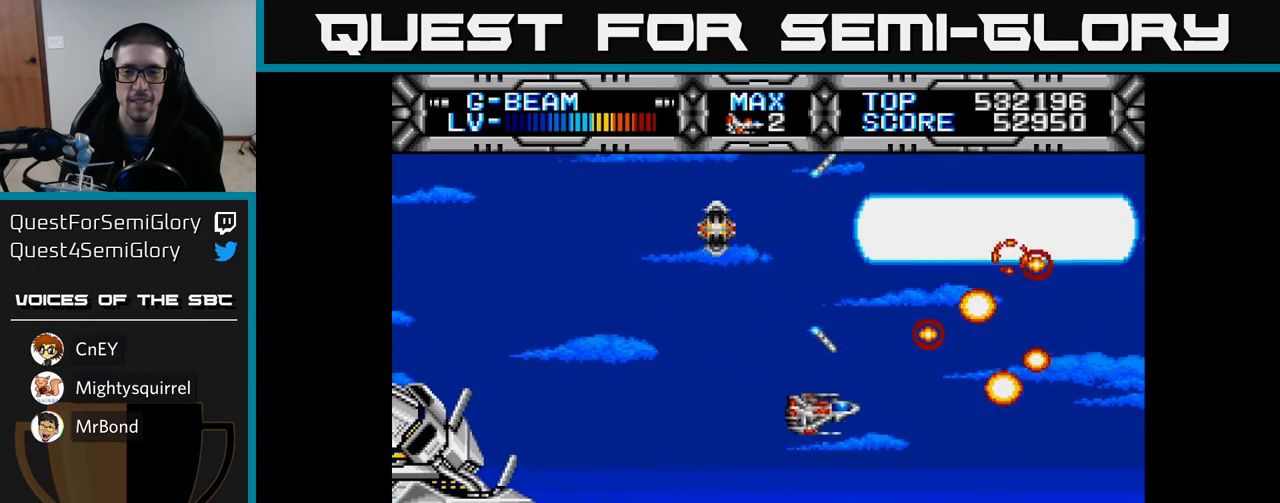
{"buttons": ["X", "DPAD_UP", "DPAD_LEFT"], "left_stick": "center", "right_stick": "center", "events": [[117, "DPAD_RIGHT", "up"], [150, "DPAD_DOWN", "up"], [217, "DPAD_LEFT", "down"], [217, "DPAD_UP", "down"]]}
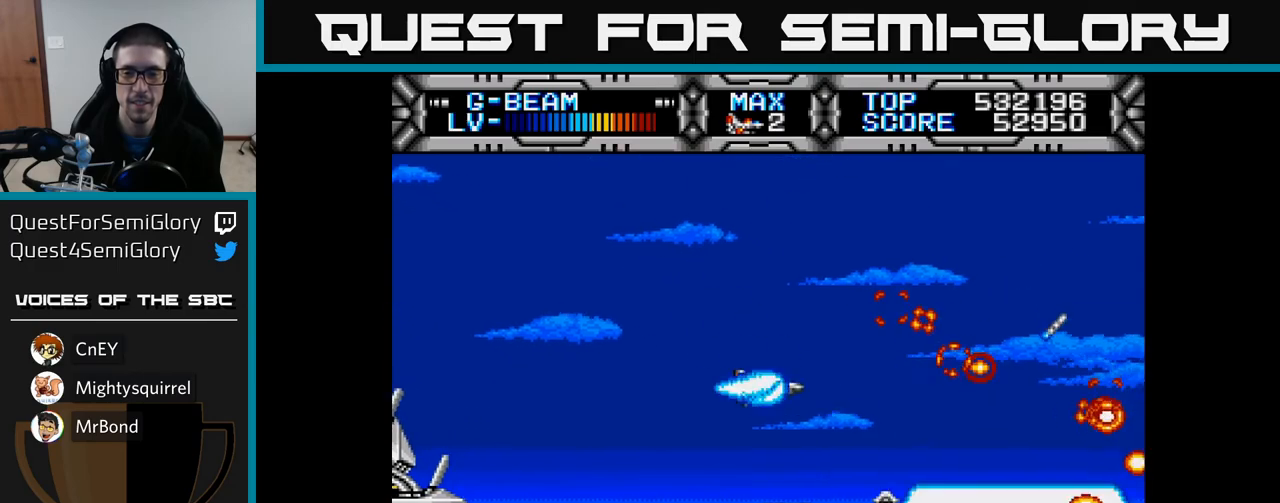
{"buttons": ["X", "DPAD_DOWN"], "left_stick": "center", "right_stick": "center", "events": [[250, "DPAD_LEFT", "up"], [267, "DPAD_UP", "up"], [383, "DPAD_DOWN", "down"]]}
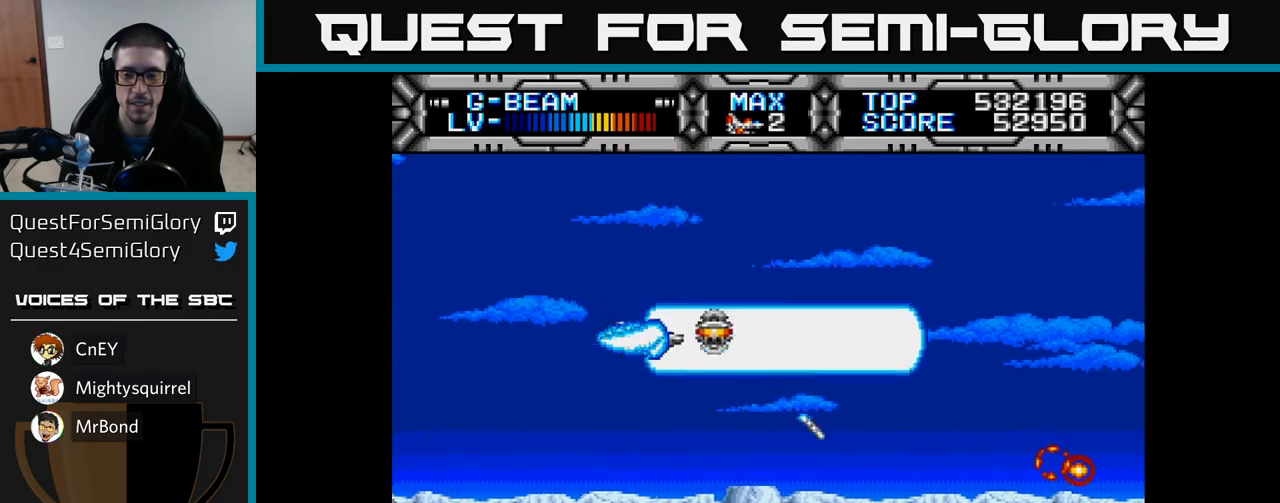
{"buttons": ["X", "DPAD_UP"], "left_stick": "center", "right_stick": "center", "events": [[250, "DPAD_DOWN", "up"], [317, "DPAD_UP", "down"]]}
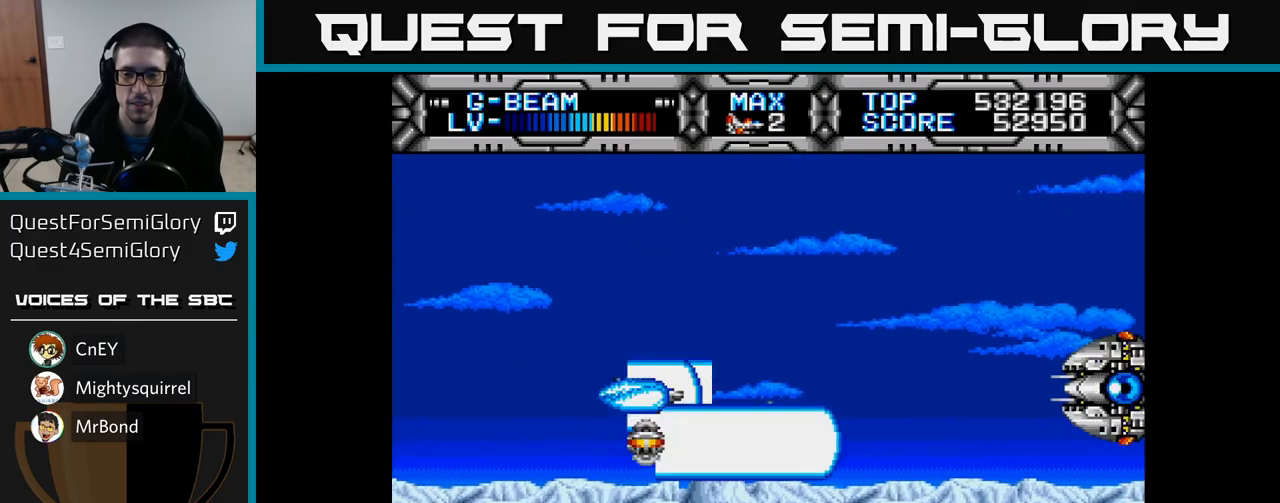
{"buttons": ["X", "DPAD_LEFT"], "left_stick": "center", "right_stick": "center", "events": [[117, "DPAD_UP", "up"], [133, "DPAD_RIGHT", "down"], [233, "DPAD_RIGHT", "up"], [250, "DPAD_DOWN", "down"], [383, "DPAD_LEFT", "down"], [400, "DPAD_DOWN", "up"]]}
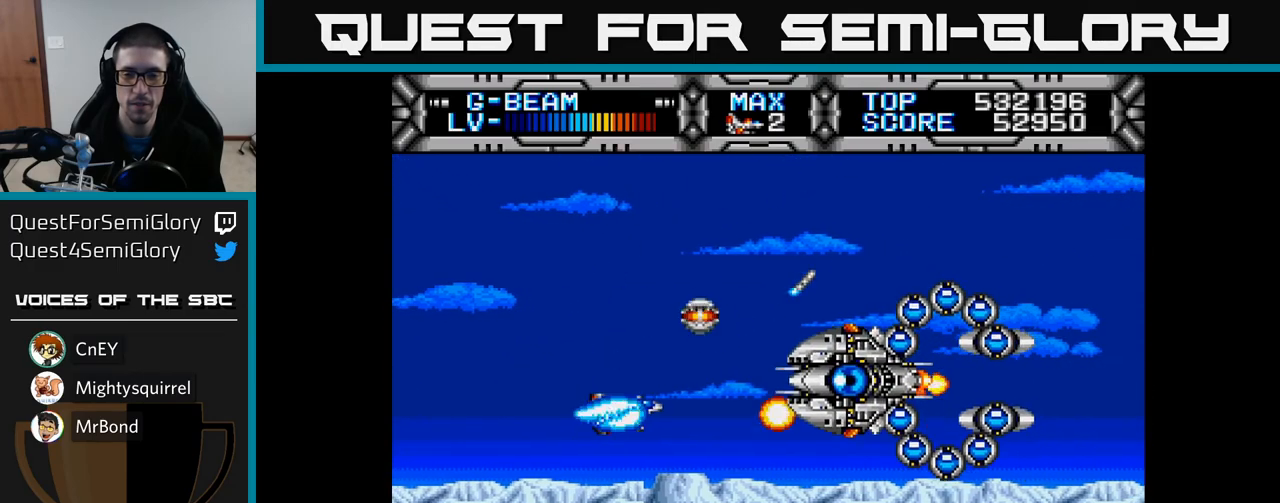
{"buttons": ["X", "DPAD_UP"], "left_stick": "center", "right_stick": "center", "events": [[167, "DPAD_UP", "down"], [450, "DPAD_LEFT", "up"]]}
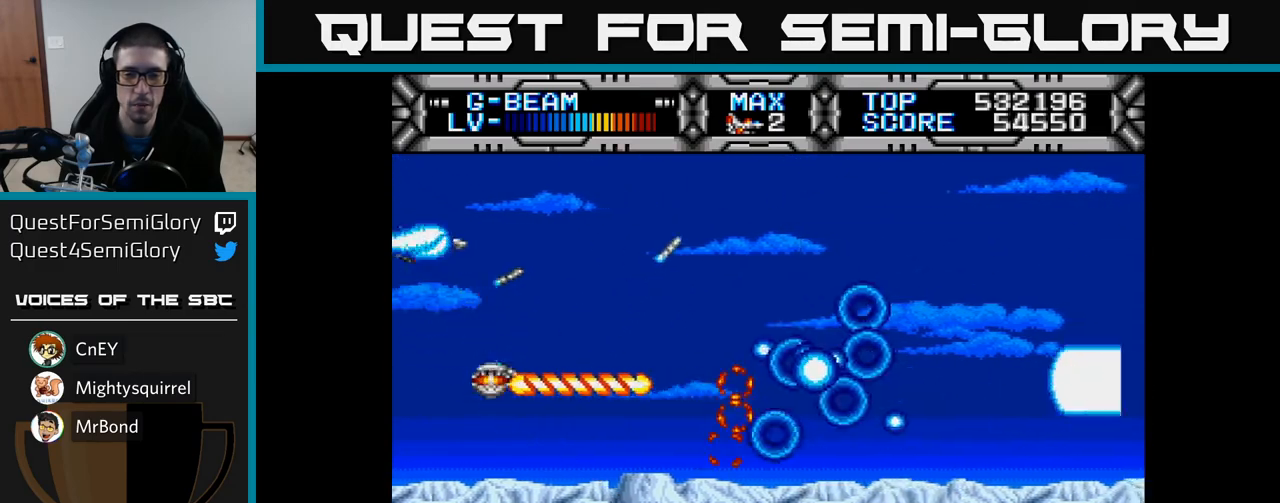
{"buttons": ["X", "DPAD_DOWN", "DPAD_RIGHT"], "left_stick": "center", "right_stick": "center", "events": [[100, "DPAD_RIGHT", "down"], [100, "DPAD_UP", "up"], [400, "DPAD_DOWN", "down"]]}
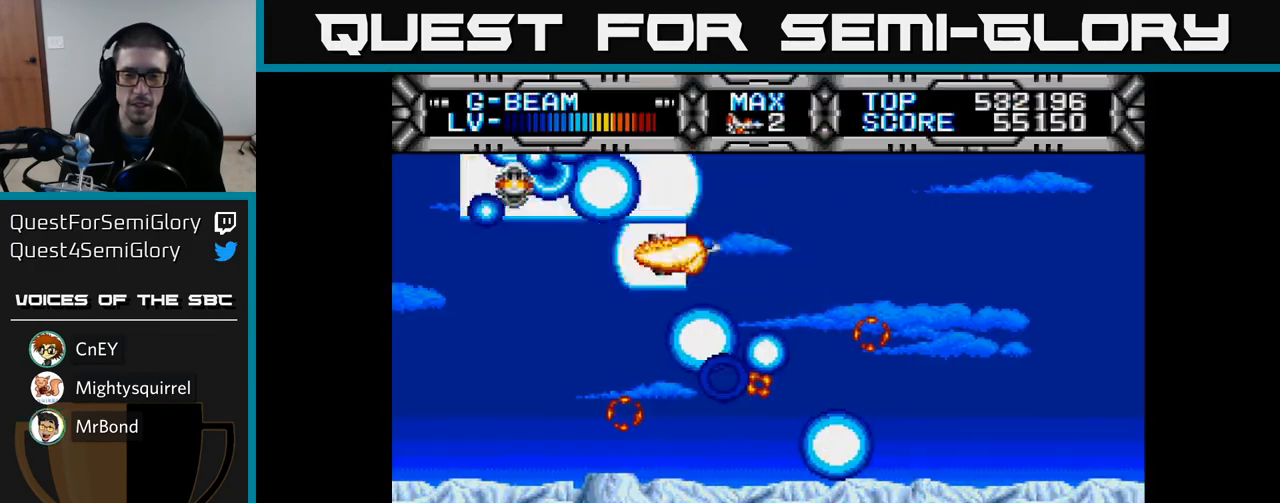
{"buttons": ["X"], "left_stick": "center", "right_stick": "center", "events": [[233, "DPAD_DOWN", "up"], [233, "DPAD_RIGHT", "up"]]}
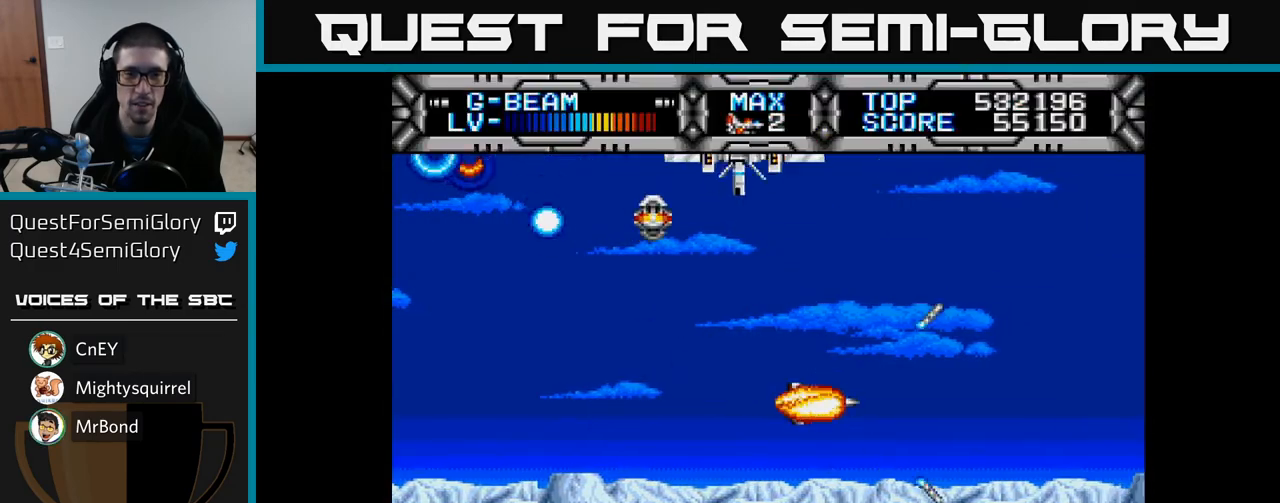
{"buttons": ["X"], "left_stick": "center", "right_stick": "center", "events": []}
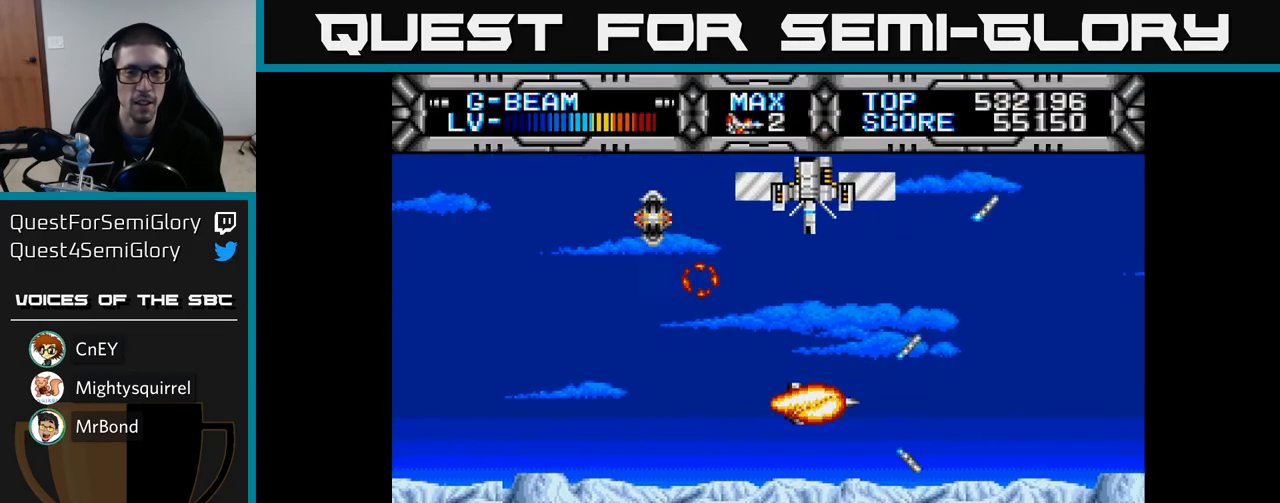
{"buttons": ["X"], "left_stick": "center", "right_stick": "center", "events": []}
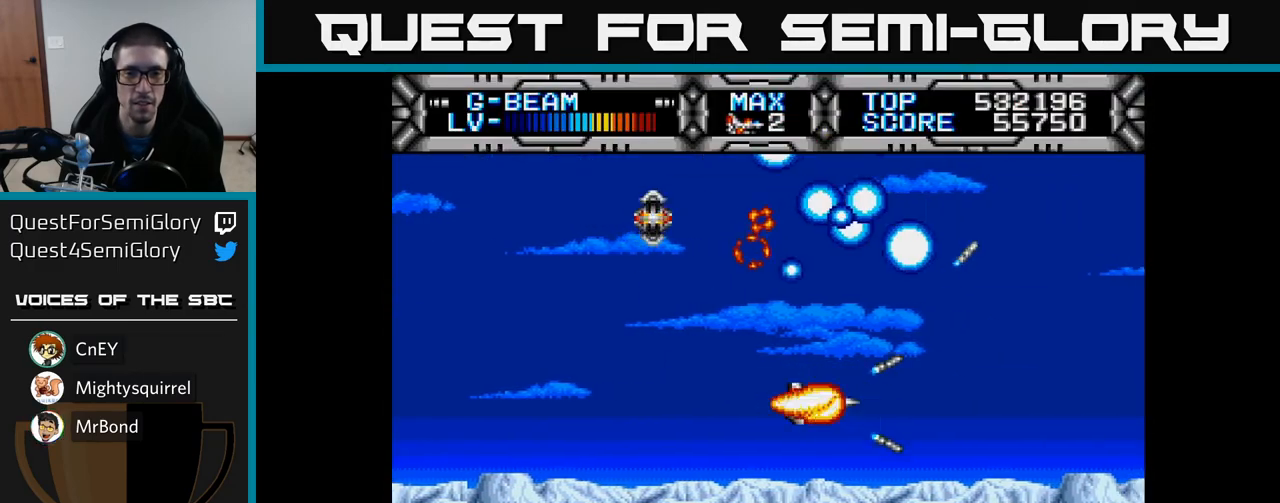
{"buttons": ["X"], "left_stick": "center", "right_stick": "center", "events": [[33, "DPAD_LEFT", "down"], [133, "DPAD_DOWN", "down"], [200, "DPAD_DOWN", "up"], [333, "DPAD_UP", "down"], [383, "DPAD_LEFT", "up"], [500, "DPAD_UP", "up"]]}
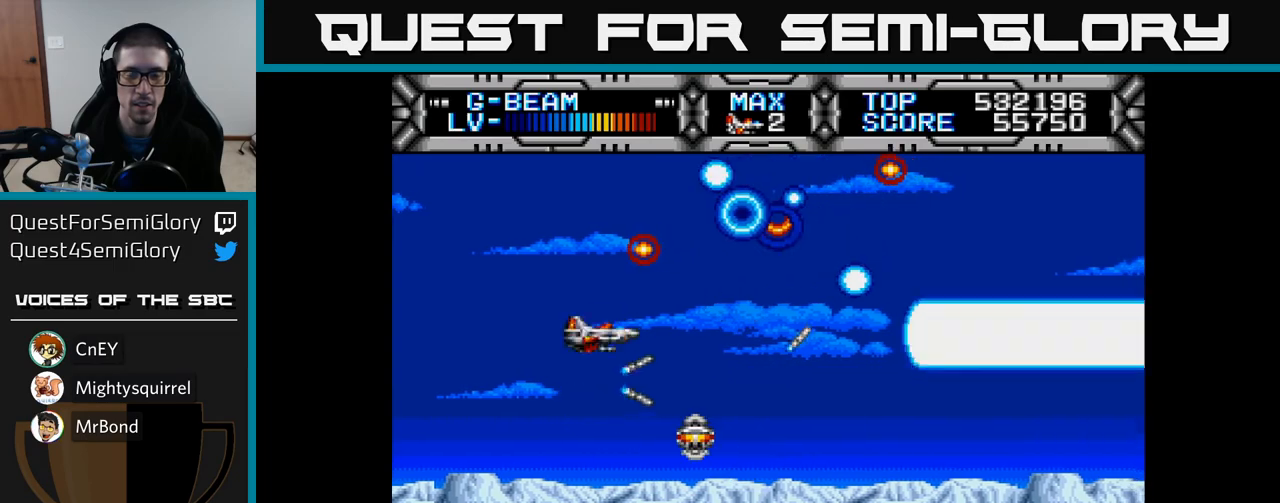
{"buttons": ["X"], "left_stick": "center", "right_stick": "center", "events": []}
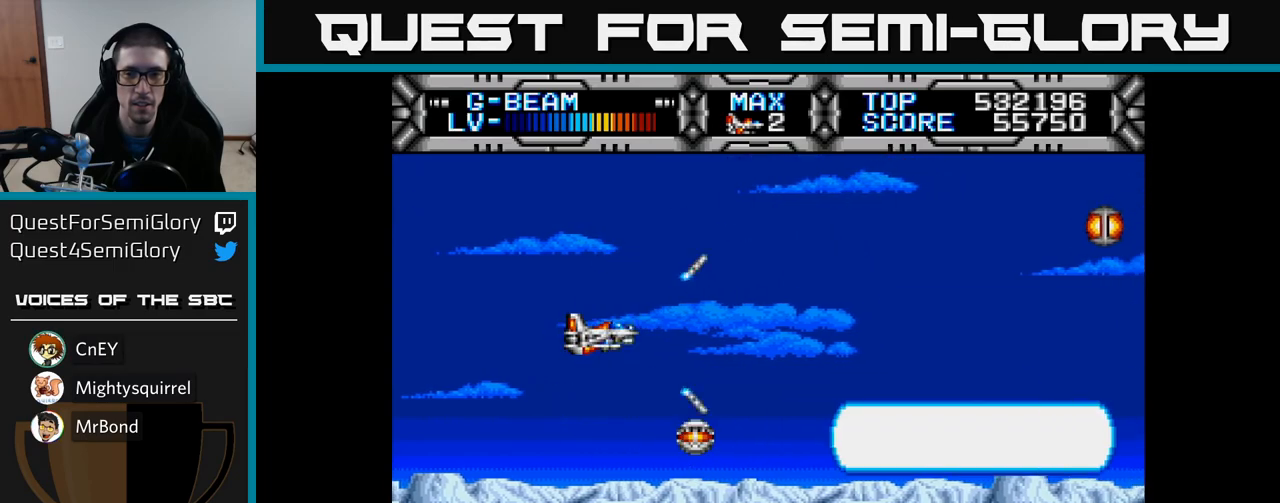
{"buttons": ["DPAD_RIGHT"], "left_stick": "center", "right_stick": "center", "events": [[400, "DPAD_RIGHT", "down"], [450, "X", "up"]]}
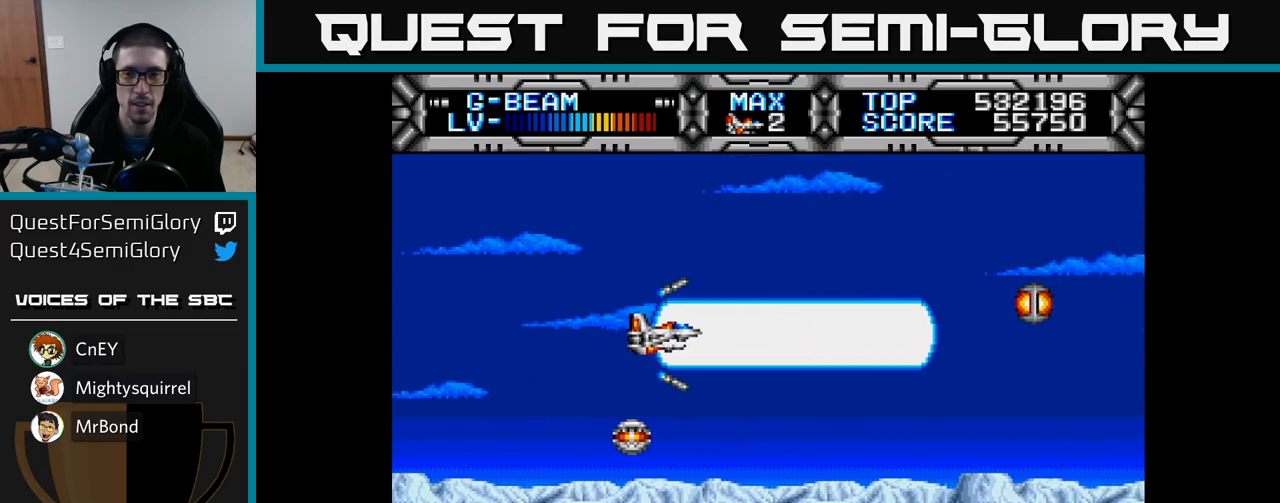
{"buttons": [], "left_stick": "center", "right_stick": "center", "events": [[117, "DPAD_DOWN", "down"], [167, "B", "down"], [283, "DPAD_DOWN", "up"], [283, "DPAD_RIGHT", "up"], [333, "B", "up"]]}
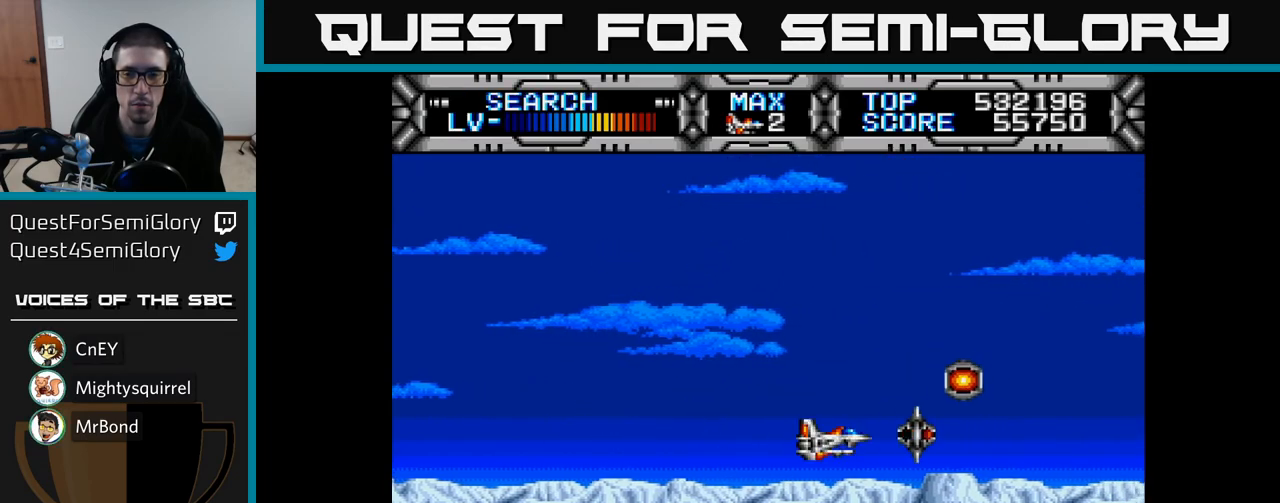
{"buttons": [], "left_stick": "center", "right_stick": "center", "events": [[300, "DPAD_DOWN", "down"], [400, "DPAD_DOWN", "up"]]}
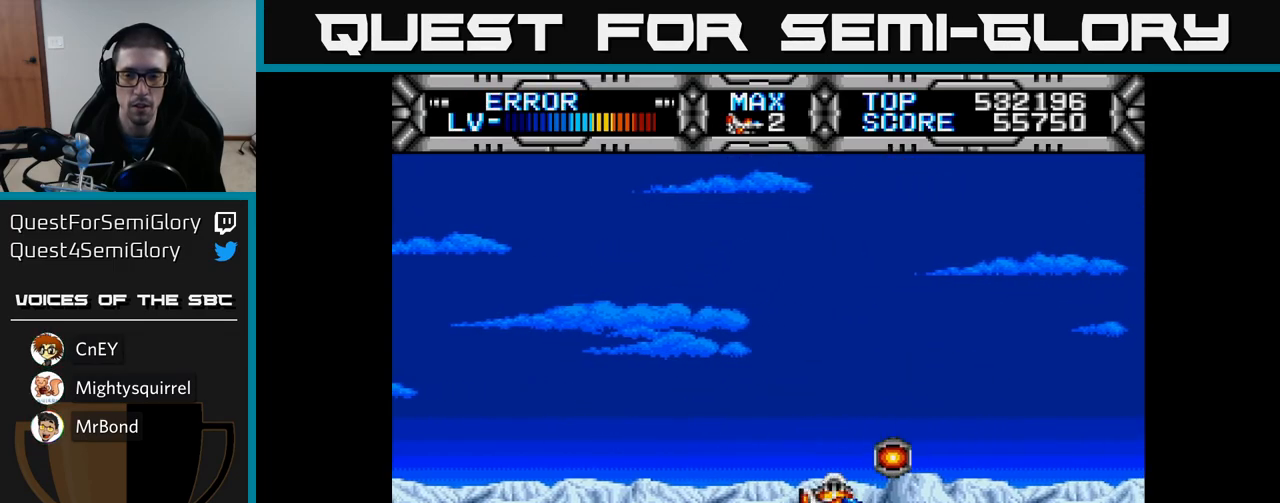
{"buttons": ["DPAD_UP", "DPAD_LEFT"], "left_stick": "center", "right_stick": "center", "events": [[183, "B", "down"], [267, "B", "up"], [400, "DPAD_LEFT", "down"], [450, "DPAD_UP", "down"]]}
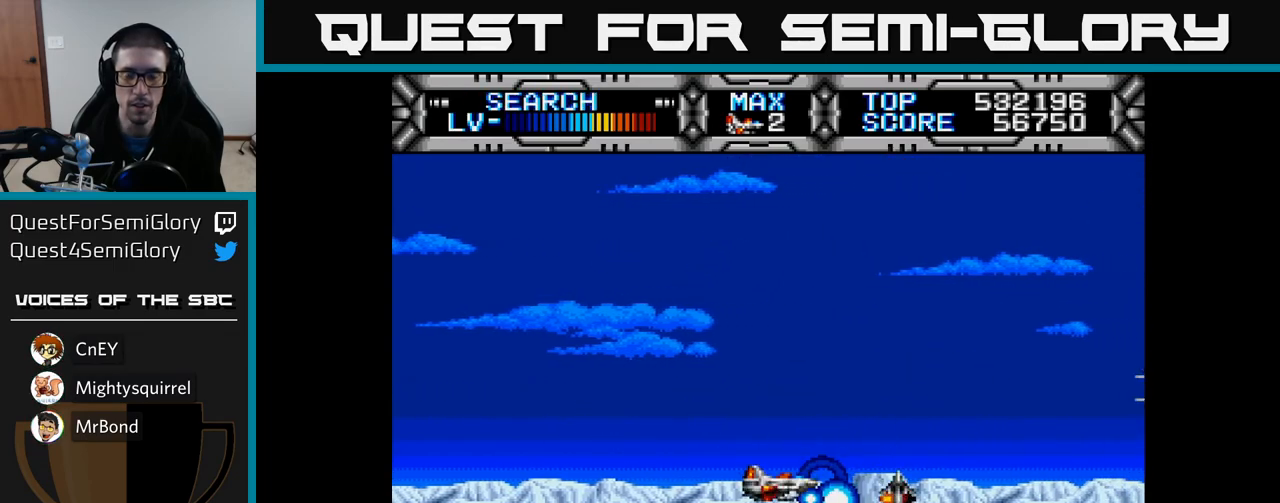
{"buttons": ["DPAD_LEFT"], "left_stick": "center", "right_stick": "center", "events": [[83, "DPAD_LEFT", "up"], [183, "DPAD_UP", "up"], [467, "DPAD_LEFT", "down"]]}
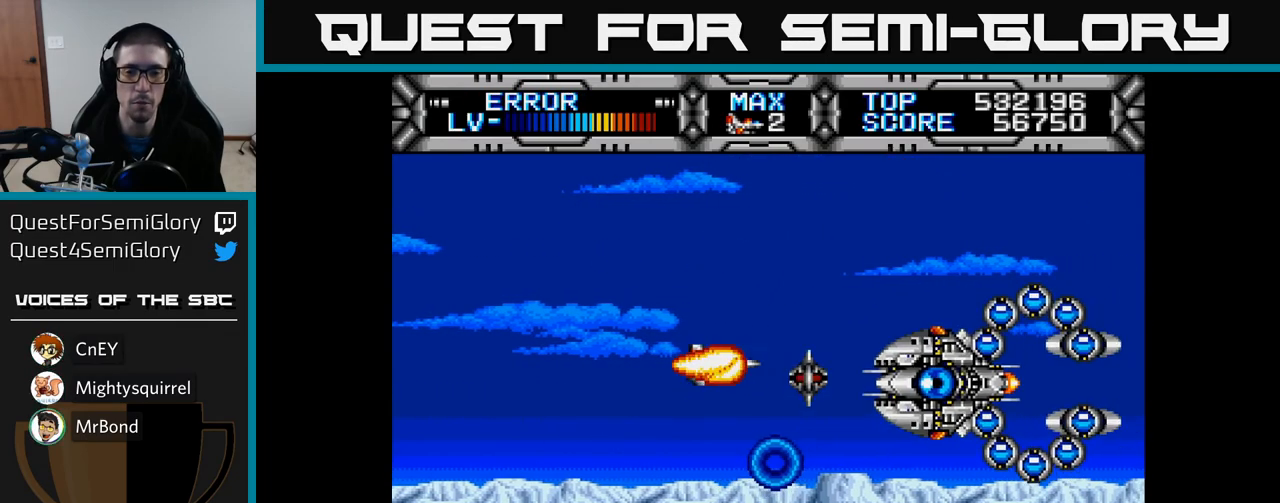
{"buttons": ["X"], "left_stick": "center", "right_stick": "center", "events": [[17, "X", "down"], [117, "DPAD_LEFT", "up"], [300, "DPAD_LEFT", "down"], [483, "DPAD_LEFT", "up"]]}
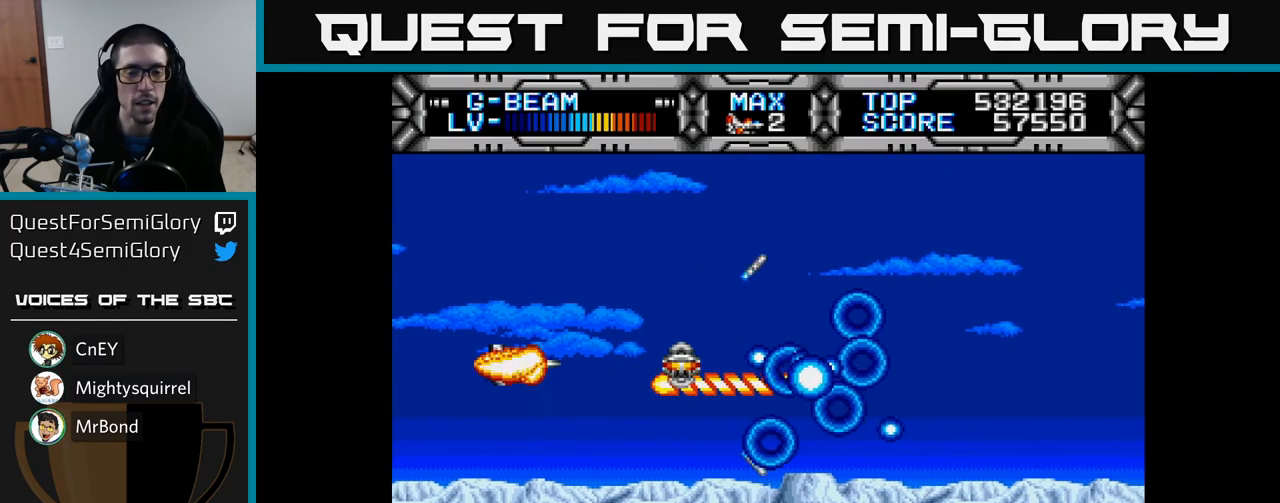
{"buttons": ["X"], "left_stick": "center", "right_stick": "center", "events": [[200, "DPAD_LEFT", "down"], [217, "DPAD_UP", "down"], [333, "DPAD_LEFT", "up"], [417, "DPAD_UP", "up"]]}
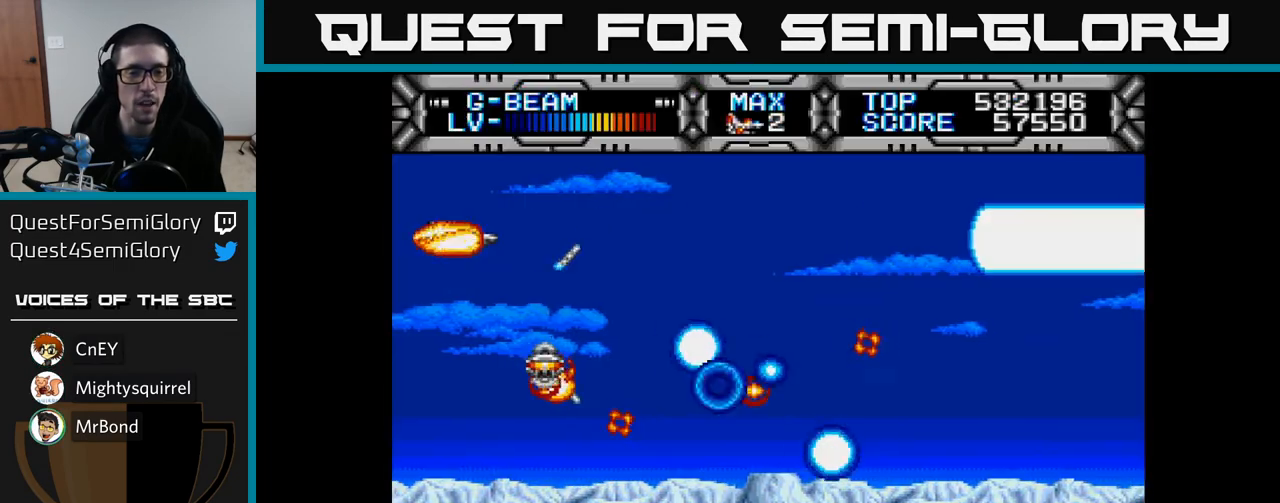
{"buttons": ["X", "DPAD_DOWN"], "left_stick": "center", "right_stick": "center", "events": [[433, "DPAD_DOWN", "down"]]}
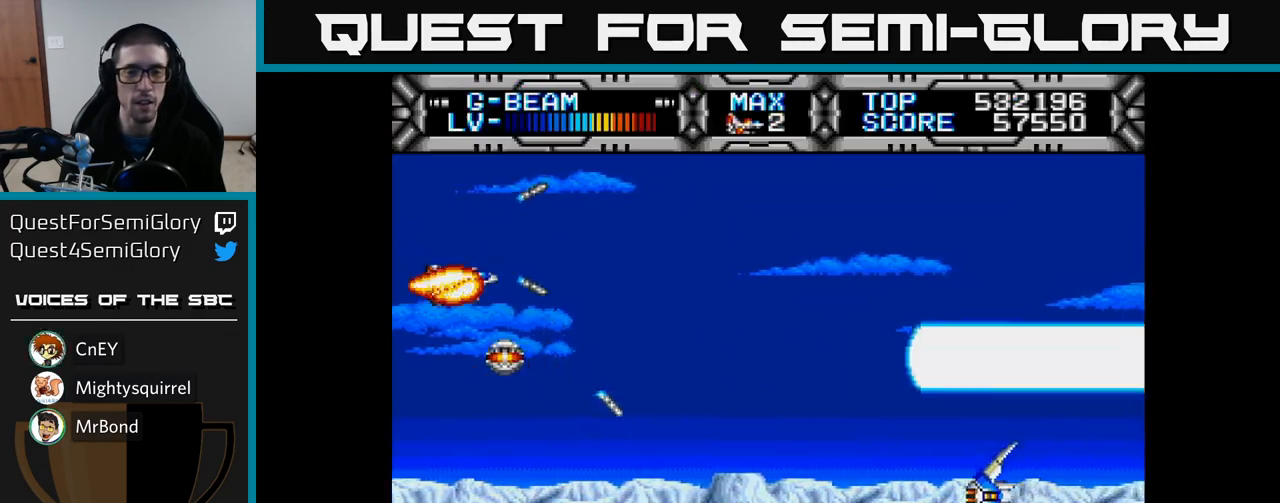
{"buttons": ["X"], "left_stick": "center", "right_stick": "center", "events": [[67, "DPAD_RIGHT", "down"], [217, "DPAD_DOWN", "up"], [233, "DPAD_RIGHT", "up"]]}
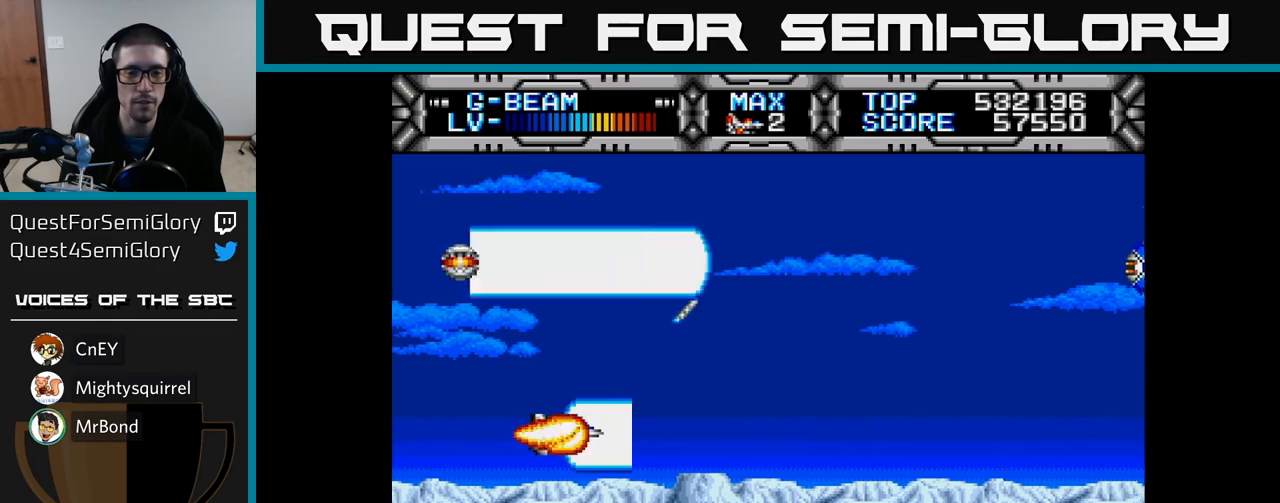
{"buttons": ["X", "DPAD_UP"], "left_stick": "center", "right_stick": "center", "events": [[83, "DPAD_DOWN", "down"], [167, "DPAD_DOWN", "up"], [433, "DPAD_UP", "down"]]}
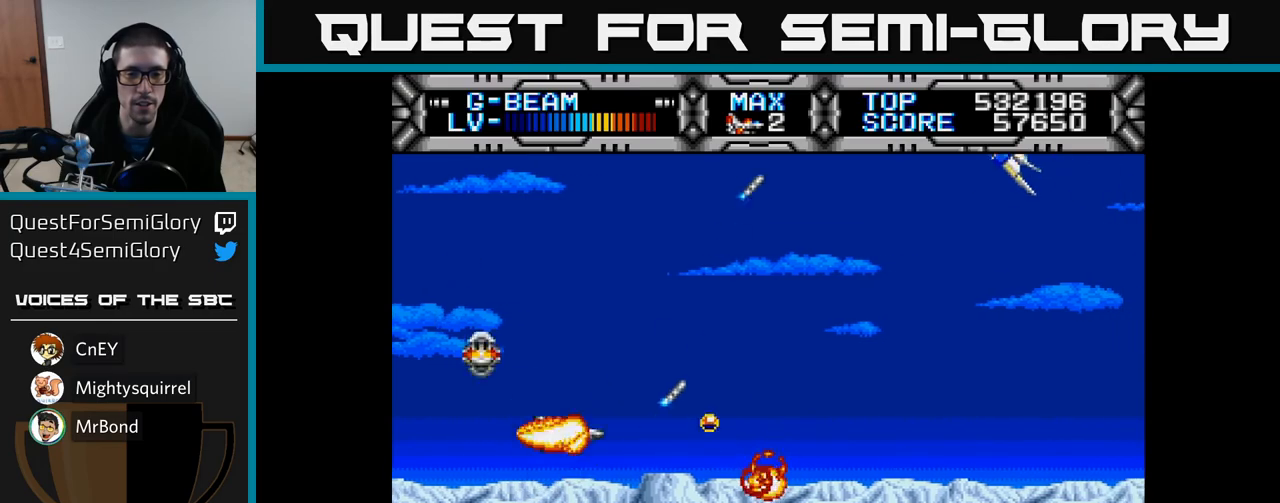
{"buttons": ["X", "DPAD_DOWN"], "left_stick": "center", "right_stick": "center", "events": [[283, "DPAD_LEFT", "down"], [300, "DPAD_UP", "up"], [483, "DPAD_DOWN", "down"], [500, "DPAD_LEFT", "up"]]}
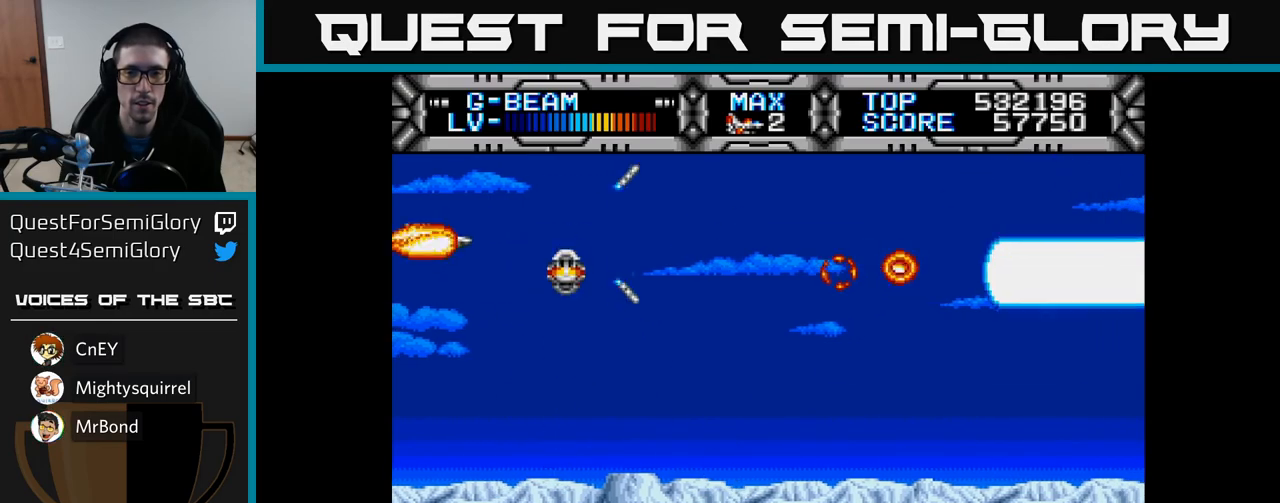
{"buttons": ["X", "DPAD_DOWN"], "left_stick": "center", "right_stick": "center", "events": [[100, "DPAD_RIGHT", "down"], [117, "DPAD_DOWN", "up"], [450, "DPAD_DOWN", "down"], [500, "DPAD_RIGHT", "up"]]}